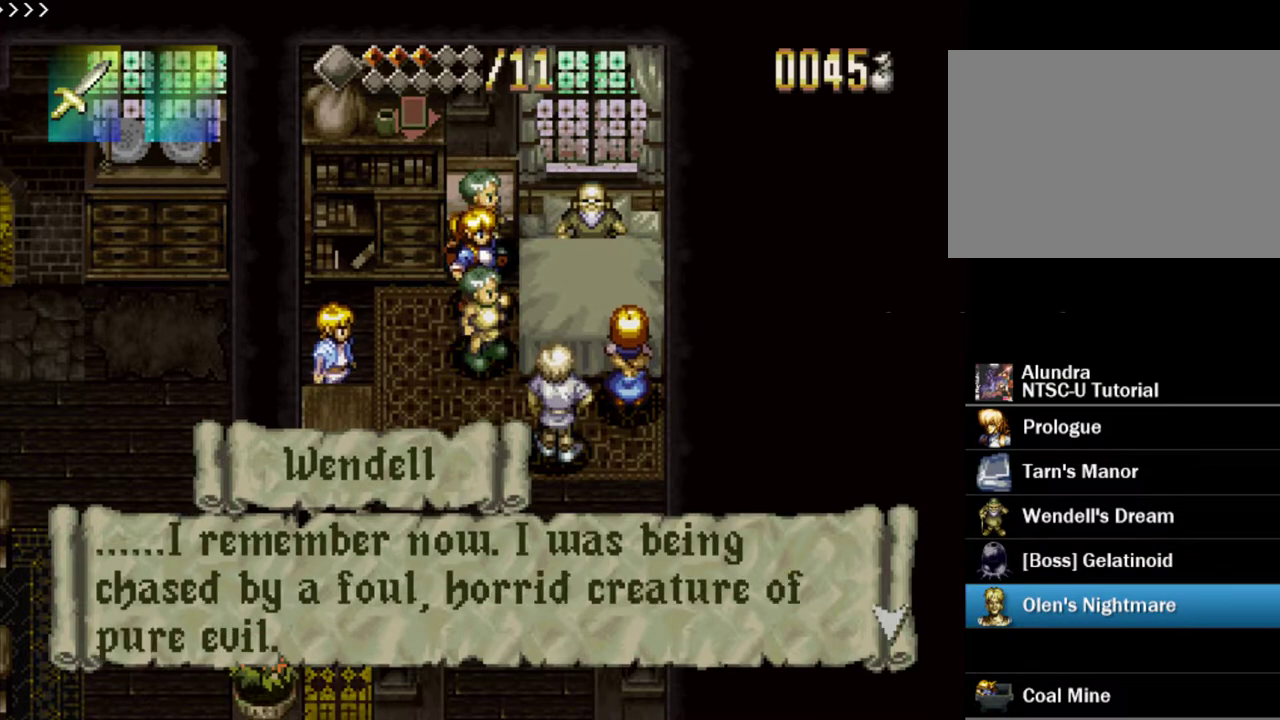
Gameplay with a controller (PlayStation layout); each line is a JSON object with the inputs held at the frame after it (dt_ms = milliseconds from this image to that frame). "events" lists button and stick changes between this image and that frame as [ms after this image, input, new state], when the widget could be followed in between. Not read: L3 R3.
{"dt_ms": 300, "buttons": [], "events": [[33, "SQUARE", "down"], [283, "SQUARE", "up"]]}
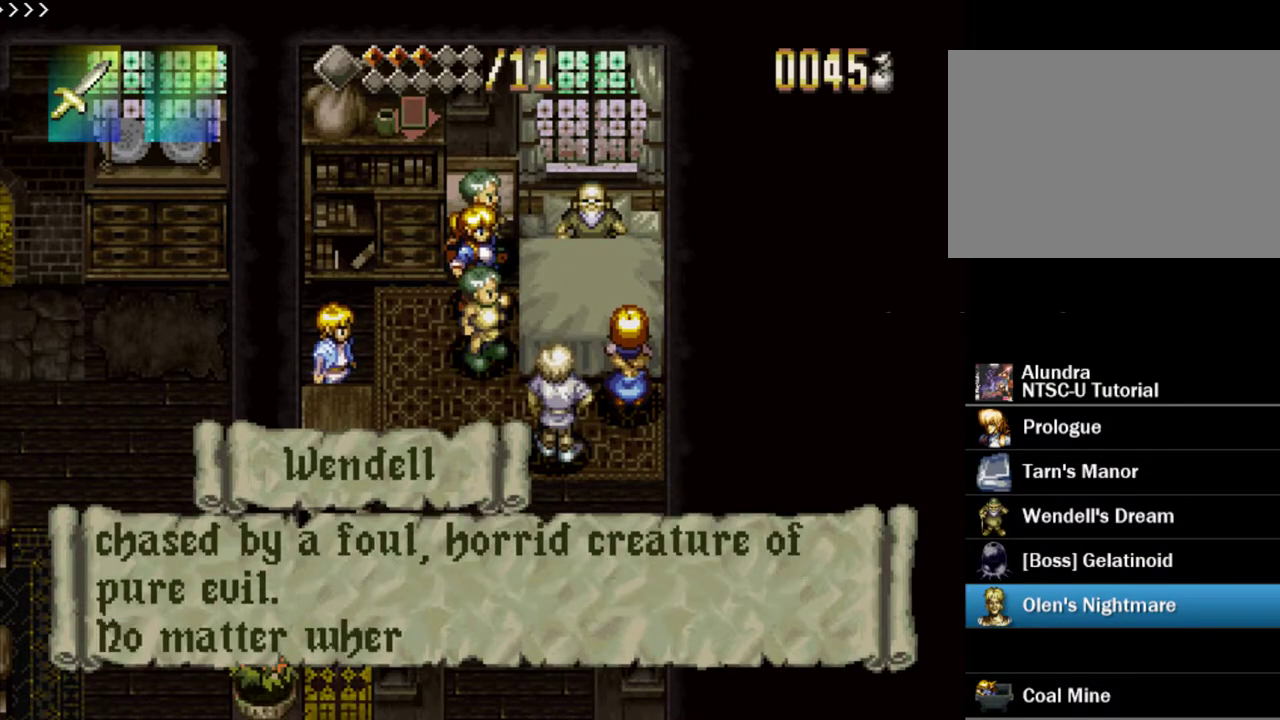
{"dt_ms": 500, "buttons": ["SQUARE"], "events": [[33, "SQUARE", "down"], [383, "SQUARE", "up"], [433, "SQUARE", "down"]]}
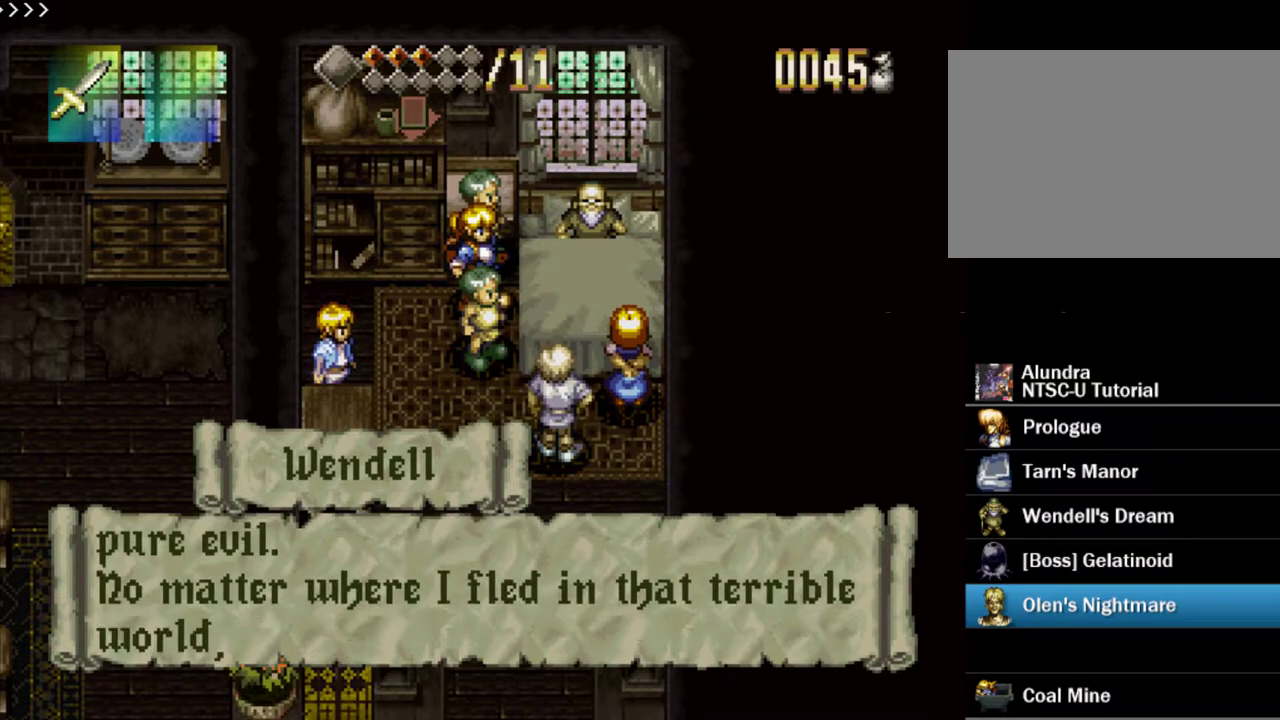
{"dt_ms": 700, "buttons": ["SQUARE"], "events": [[233, "SQUARE", "up"], [283, "SQUARE", "down"], [633, "SQUARE", "up"], [700, "SQUARE", "down"]]}
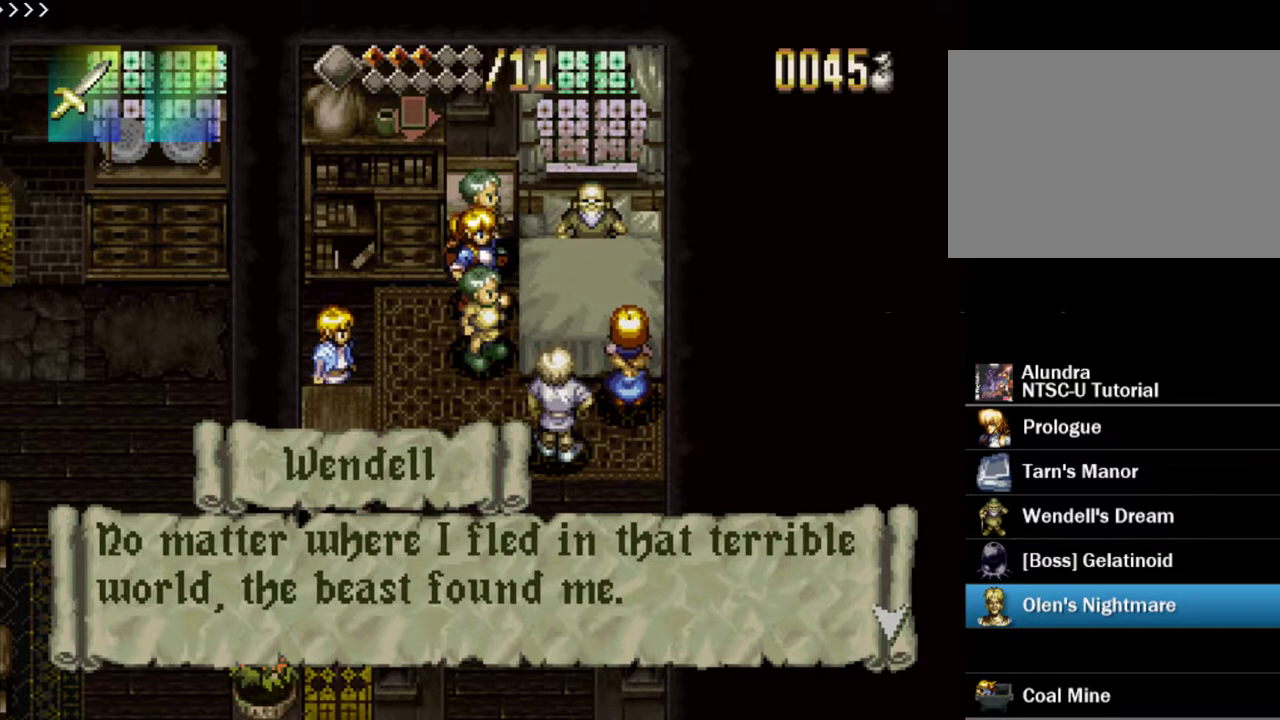
{"dt_ms": 600, "buttons": [], "events": [[200, "SQUARE", "up"], [283, "SQUARE", "down"], [567, "SQUARE", "up"]]}
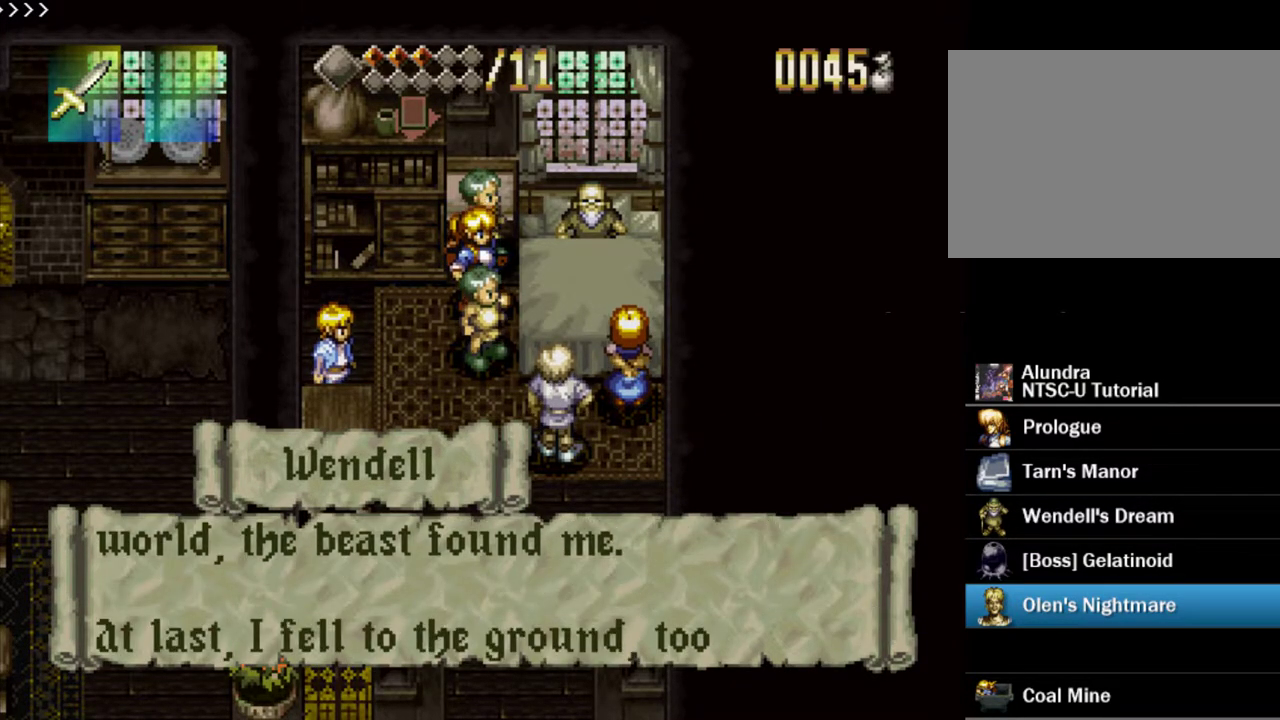
{"dt_ms": 200, "buttons": [], "events": [[17, "SQUARE", "down"], [183, "SQUARE", "up"]]}
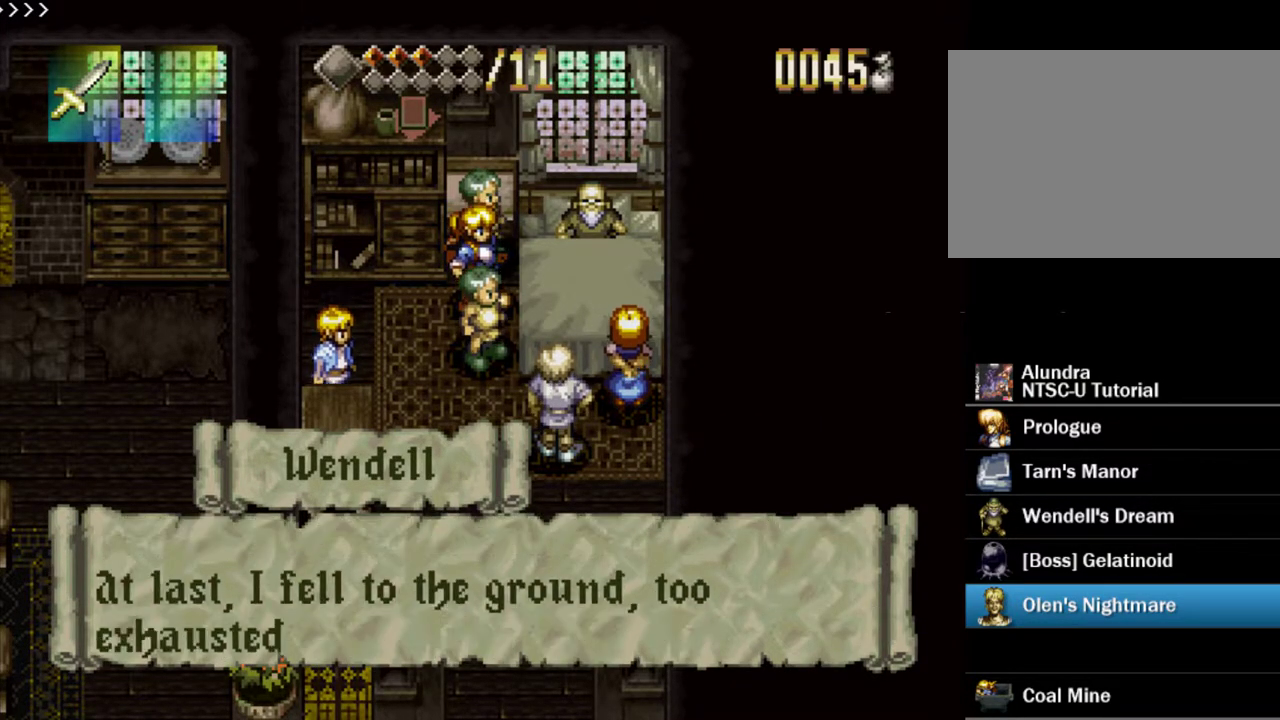
{"dt_ms": 500, "buttons": ["SQUARE"], "events": [[83, "SQUARE", "down"], [400, "SQUARE", "up"], [450, "SQUARE", "down"]]}
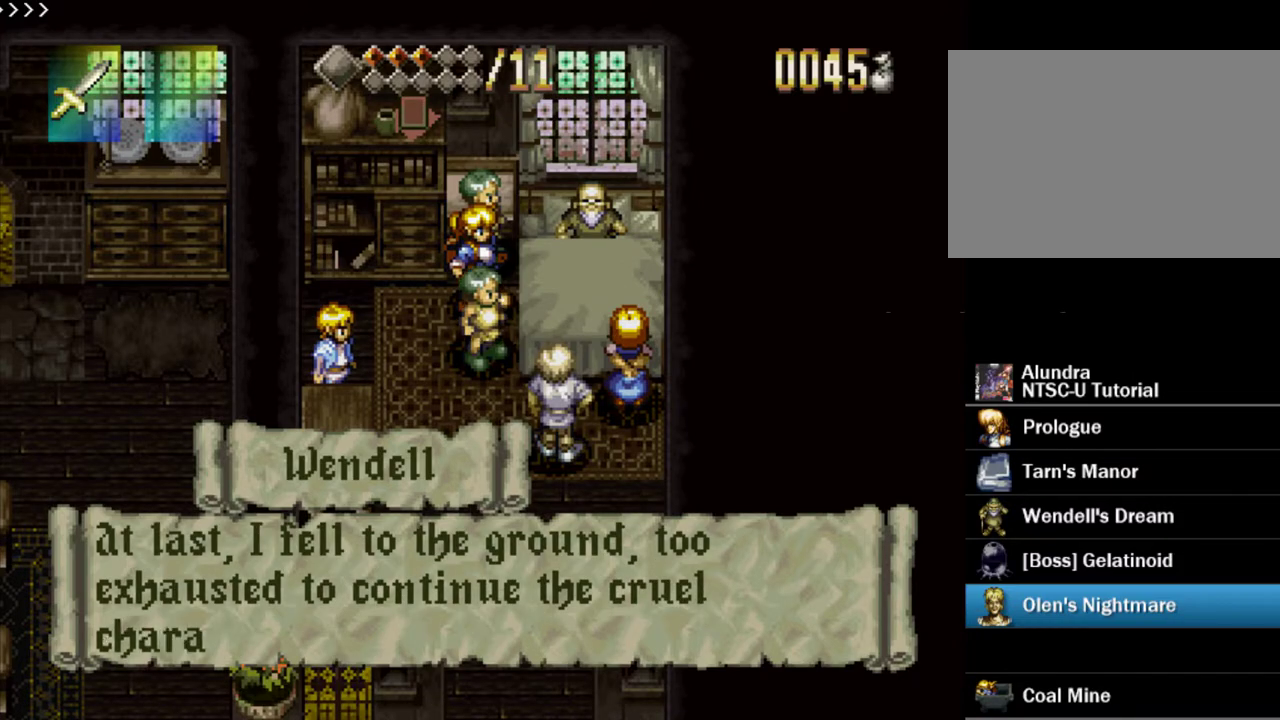
{"dt_ms": 700, "buttons": ["SQUARE"], "events": [[300, "SQUARE", "up"], [350, "SQUARE", "down"], [633, "SQUARE", "up"], [683, "SQUARE", "down"]]}
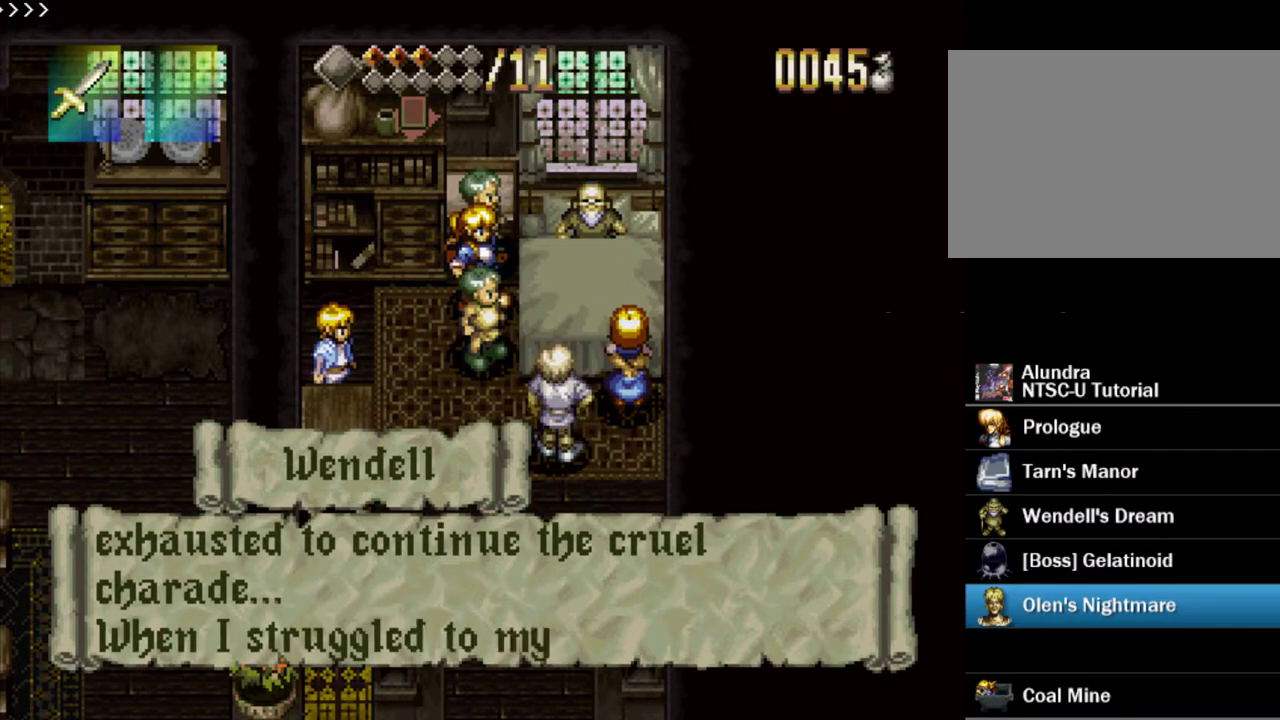
{"dt_ms": 300, "buttons": [], "events": [[267, "SQUARE", "up"]]}
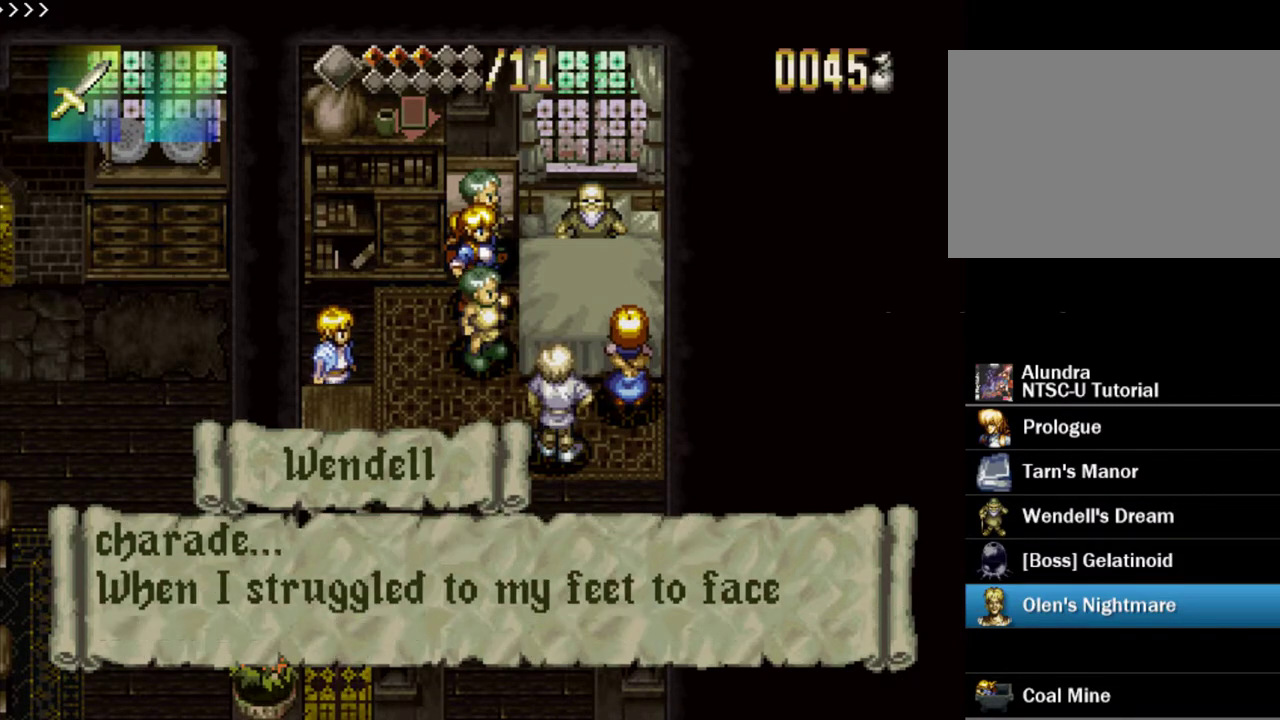
{"dt_ms": 400, "buttons": ["SQUARE"], "events": [[50, "SQUARE", "down"], [300, "SQUARE", "up"], [367, "SQUARE", "down"]]}
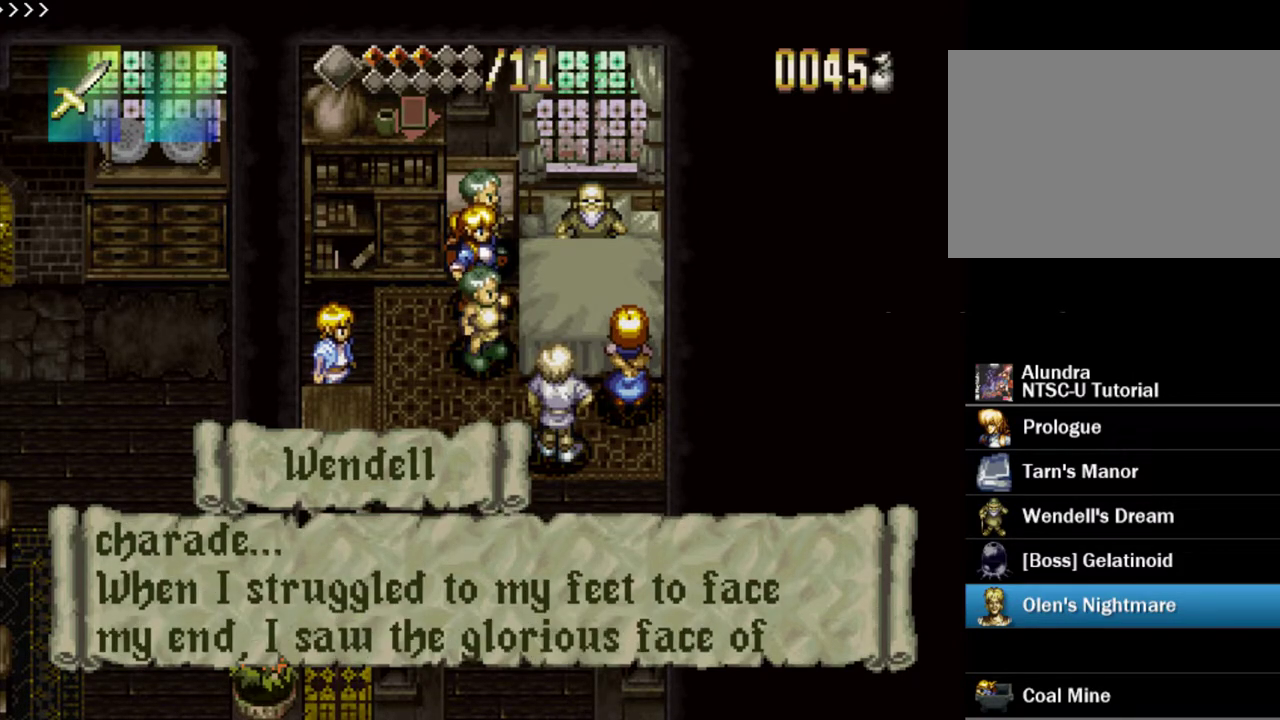
{"dt_ms": 300, "buttons": ["SQUARE"], "events": [[233, "SQUARE", "up"], [300, "SQUARE", "down"]]}
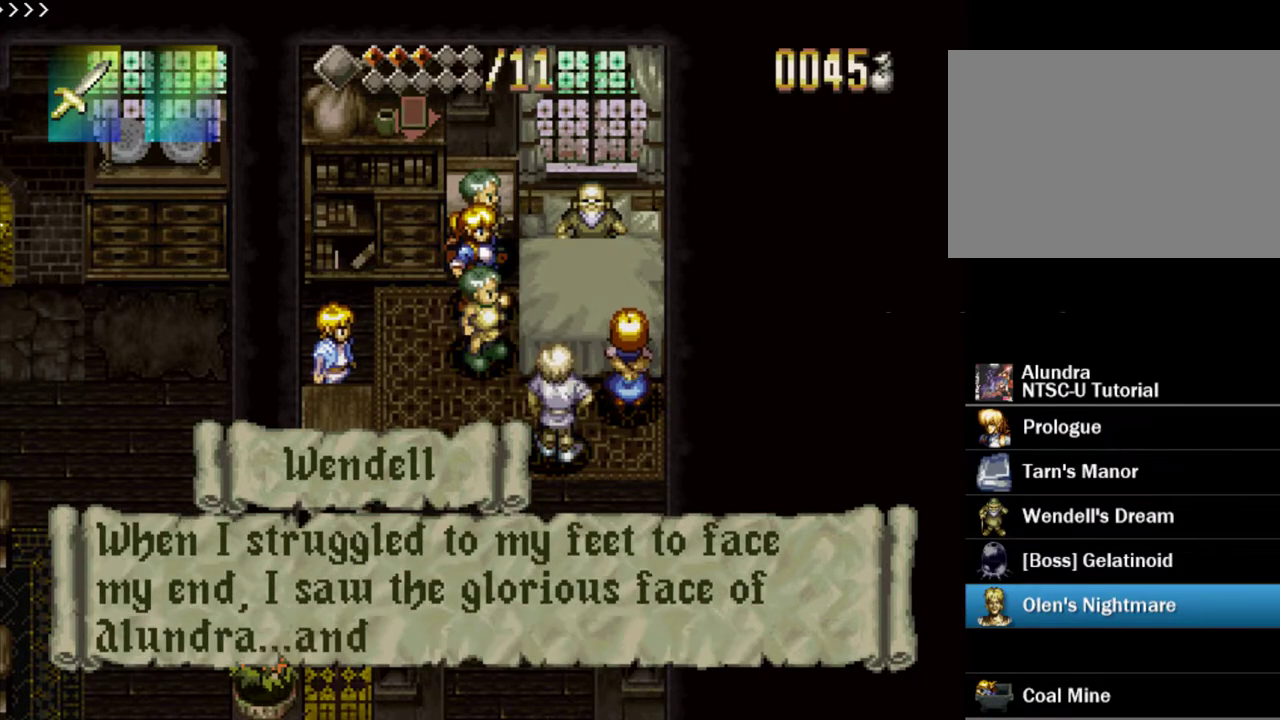
{"dt_ms": 400, "buttons": ["SQUARE"], "events": [[267, "SQUARE", "up"], [350, "SQUARE", "down"]]}
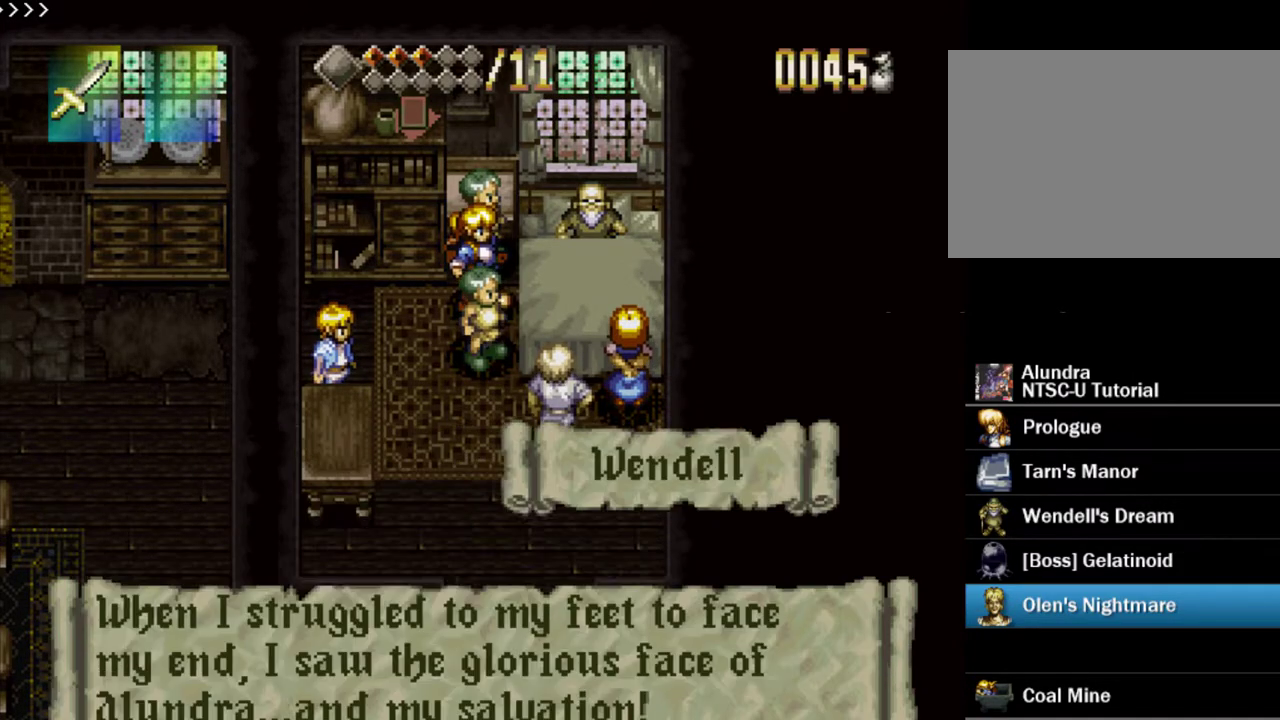
{"dt_ms": 600, "buttons": ["SQUARE"], "events": [[283, "SQUARE", "up"], [350, "SQUARE", "down"]]}
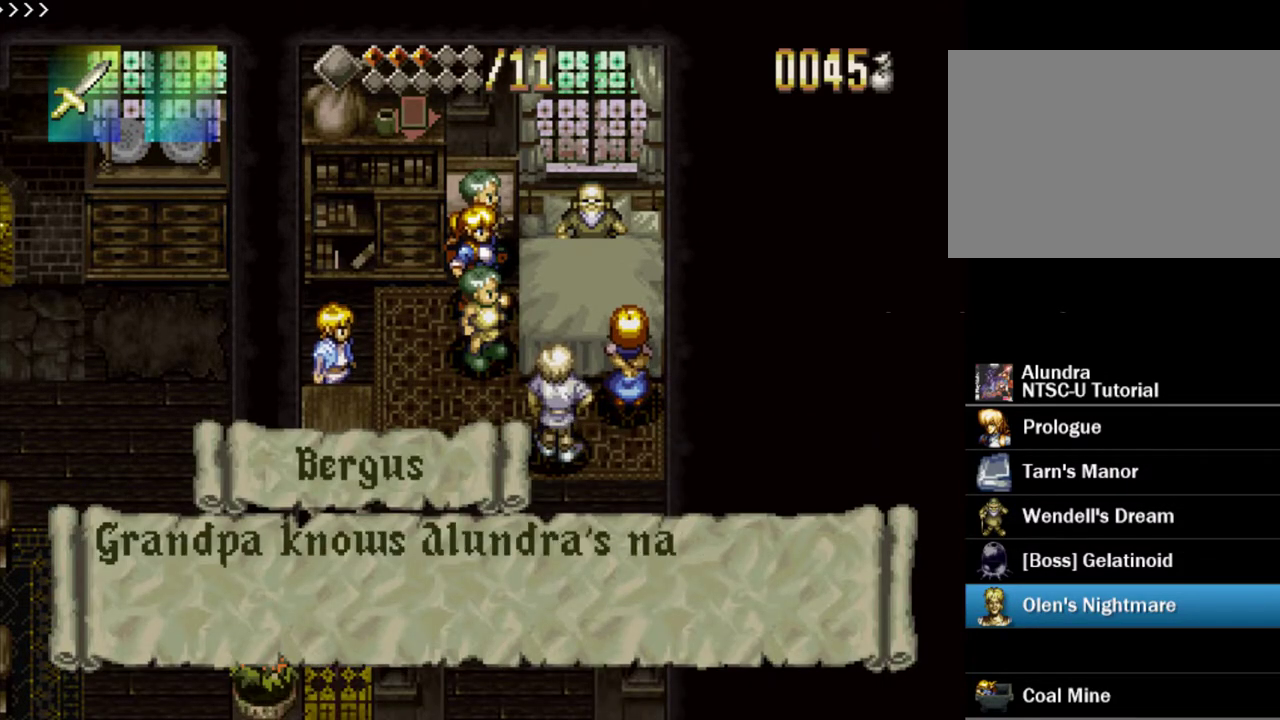
{"dt_ms": 500, "buttons": ["SQUARE"], "events": [[33, "SQUARE", "up"], [100, "SQUARE", "down"], [417, "SQUARE", "up"], [467, "SQUARE", "down"]]}
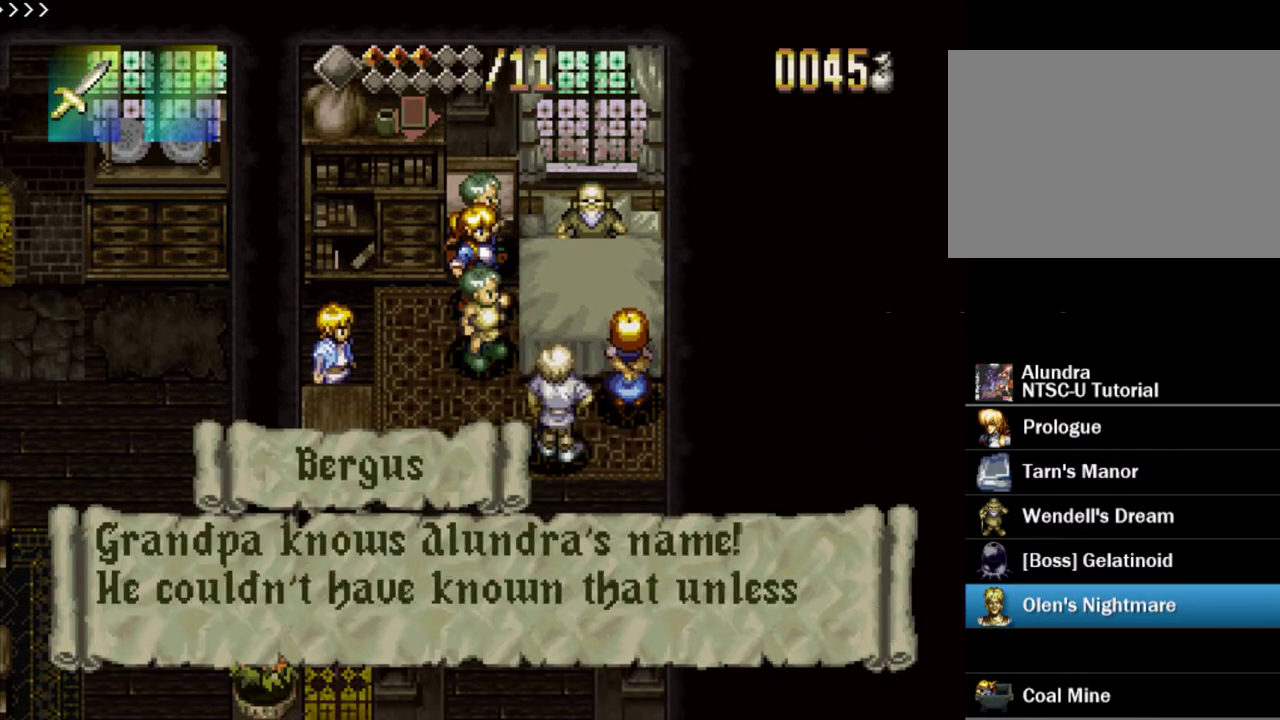
{"dt_ms": 300, "buttons": [], "events": [[250, "SQUARE", "up"]]}
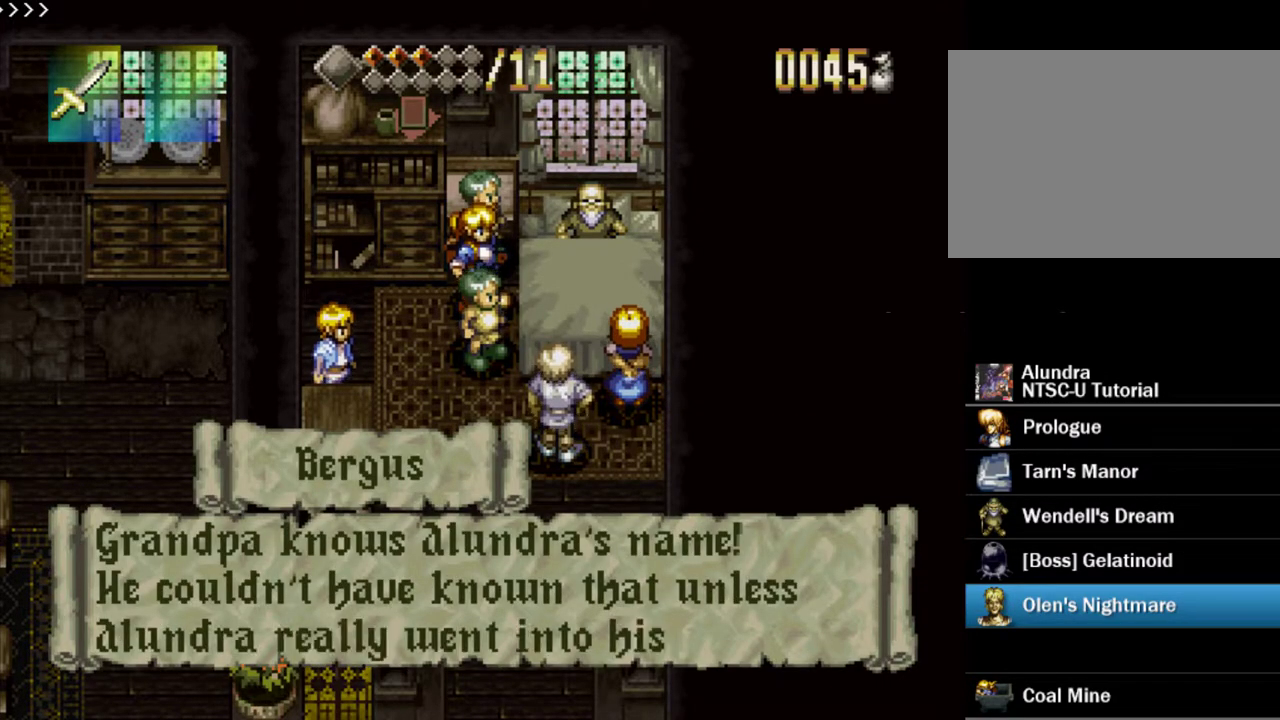
{"dt_ms": 400, "buttons": ["SQUARE"], "events": [[33, "SQUARE", "down"], [300, "SQUARE", "up"], [367, "SQUARE", "down"]]}
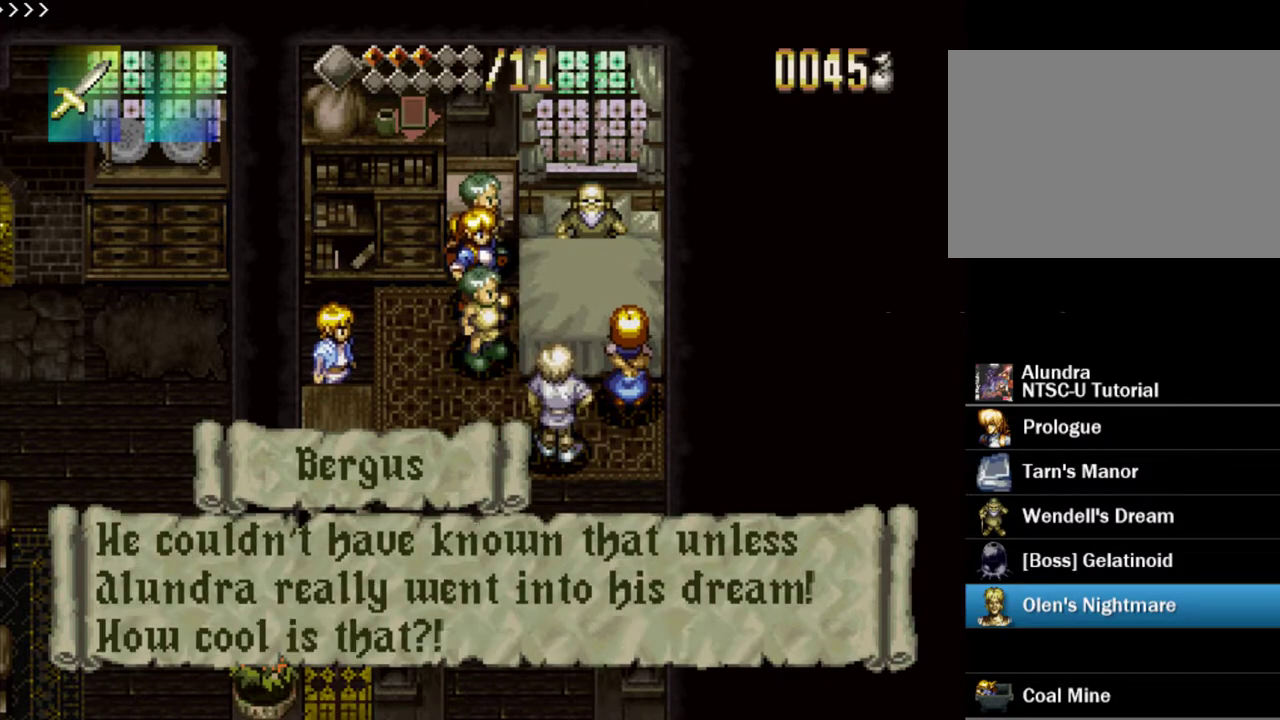
{"dt_ms": 300, "buttons": ["SQUARE"], "events": [[217, "SQUARE", "up"], [267, "SQUARE", "down"]]}
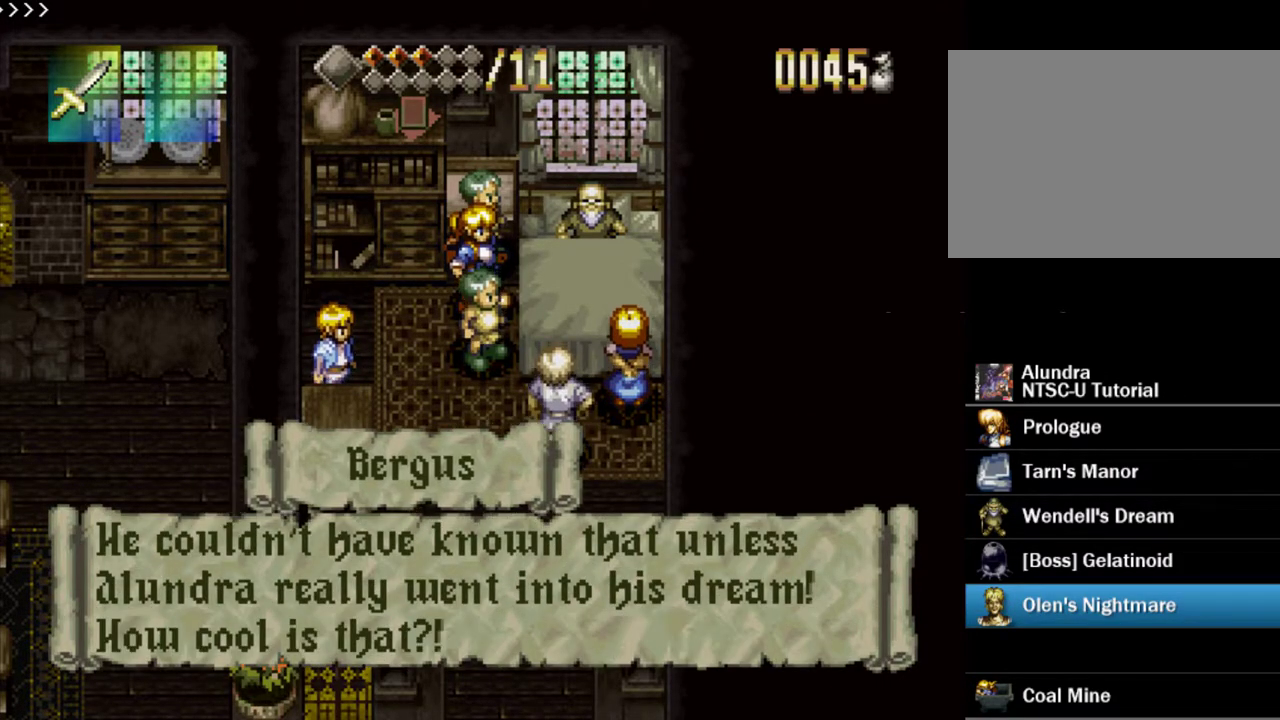
{"dt_ms": 500, "buttons": ["SQUARE"], "events": [[300, "SQUARE", "up"], [350, "SQUARE", "down"]]}
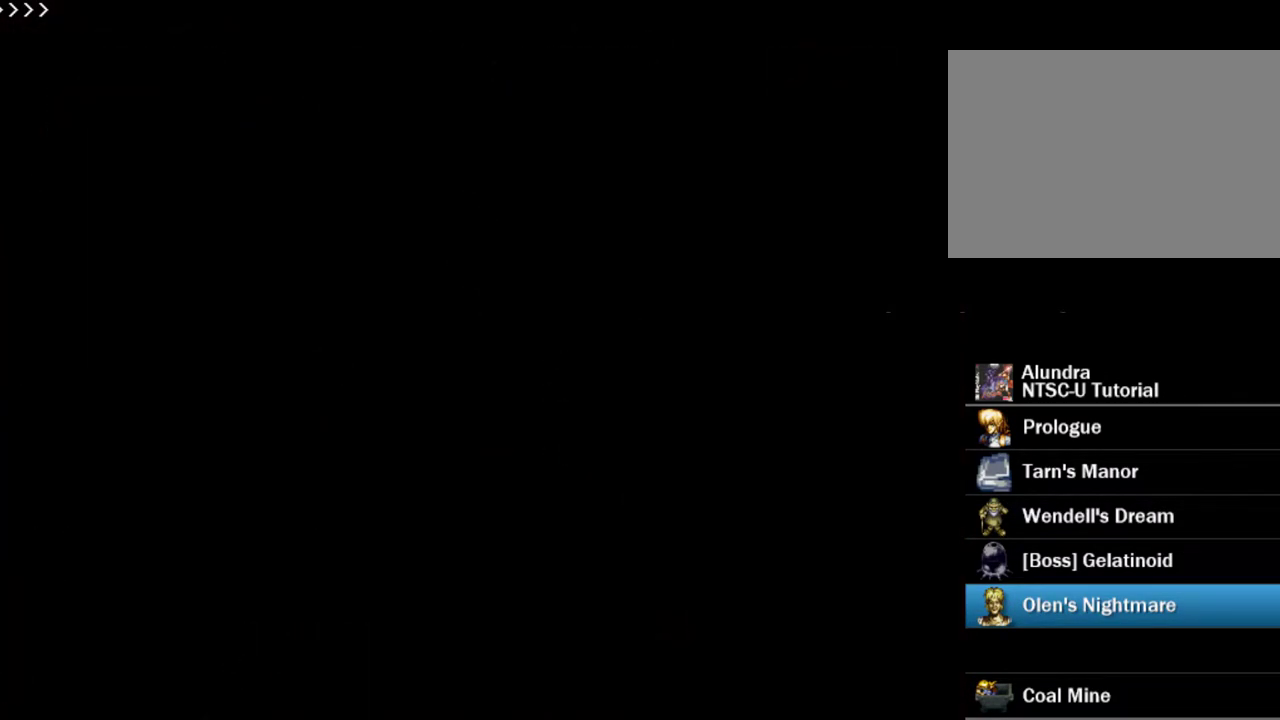
{"dt_ms": 500, "buttons": ["SQUARE"], "events": [[117, "SQUARE", "up"], [200, "SQUARE", "down"]]}
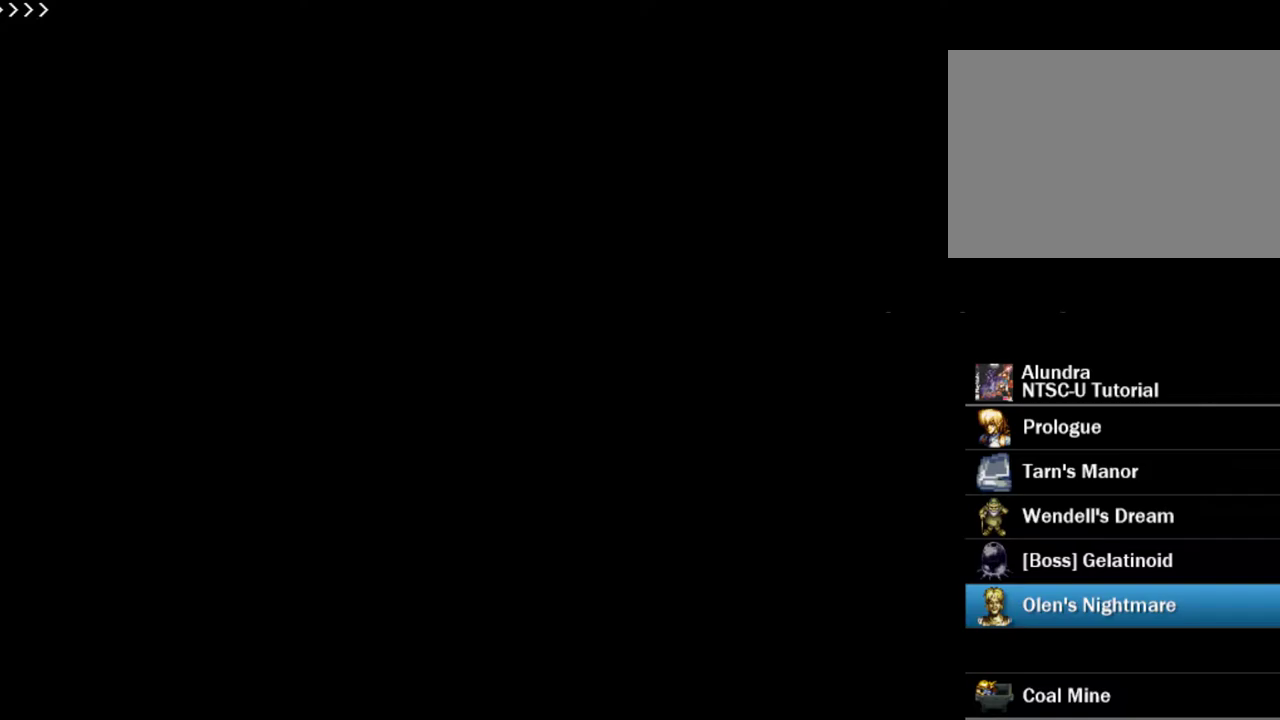
{"dt_ms": 400, "buttons": [], "events": [[17, "SQUARE", "up"], [83, "SQUARE", "down"], [367, "SQUARE", "up"]]}
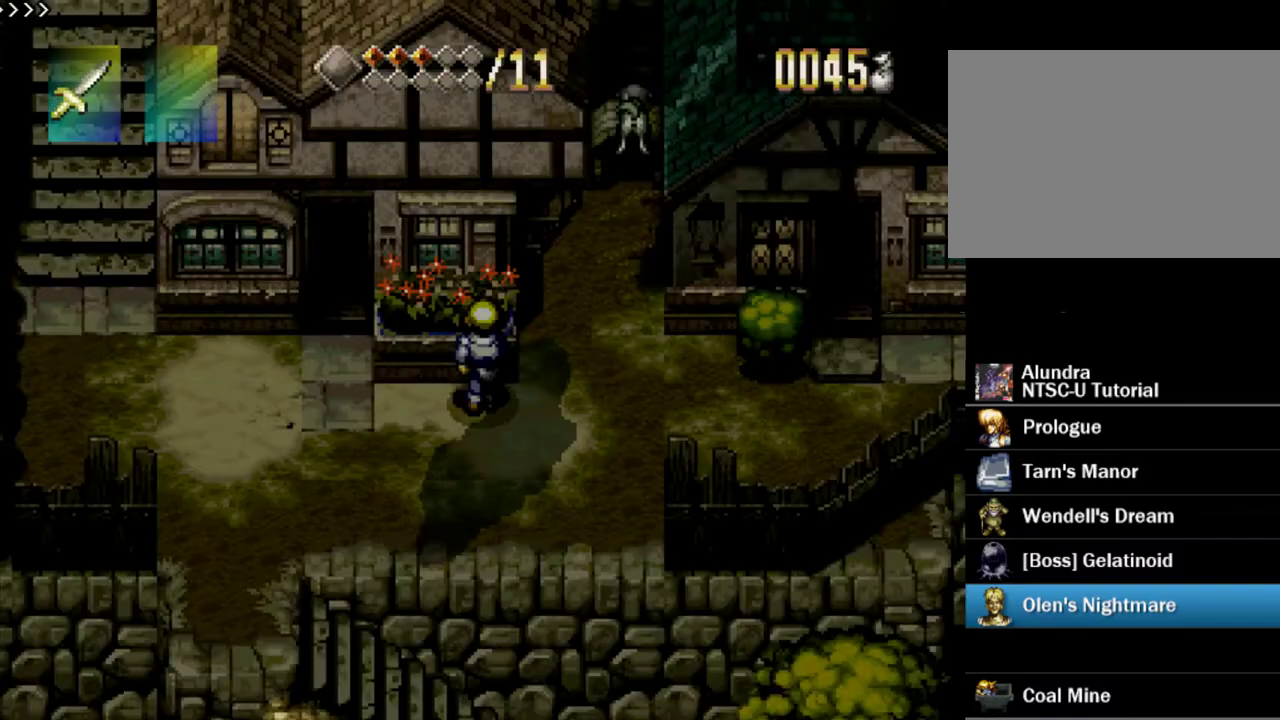
{"dt_ms": 400, "buttons": ["SQUARE"], "events": [[50, "SQUARE", "down"], [300, "SQUARE", "up"], [367, "SQUARE", "down"]]}
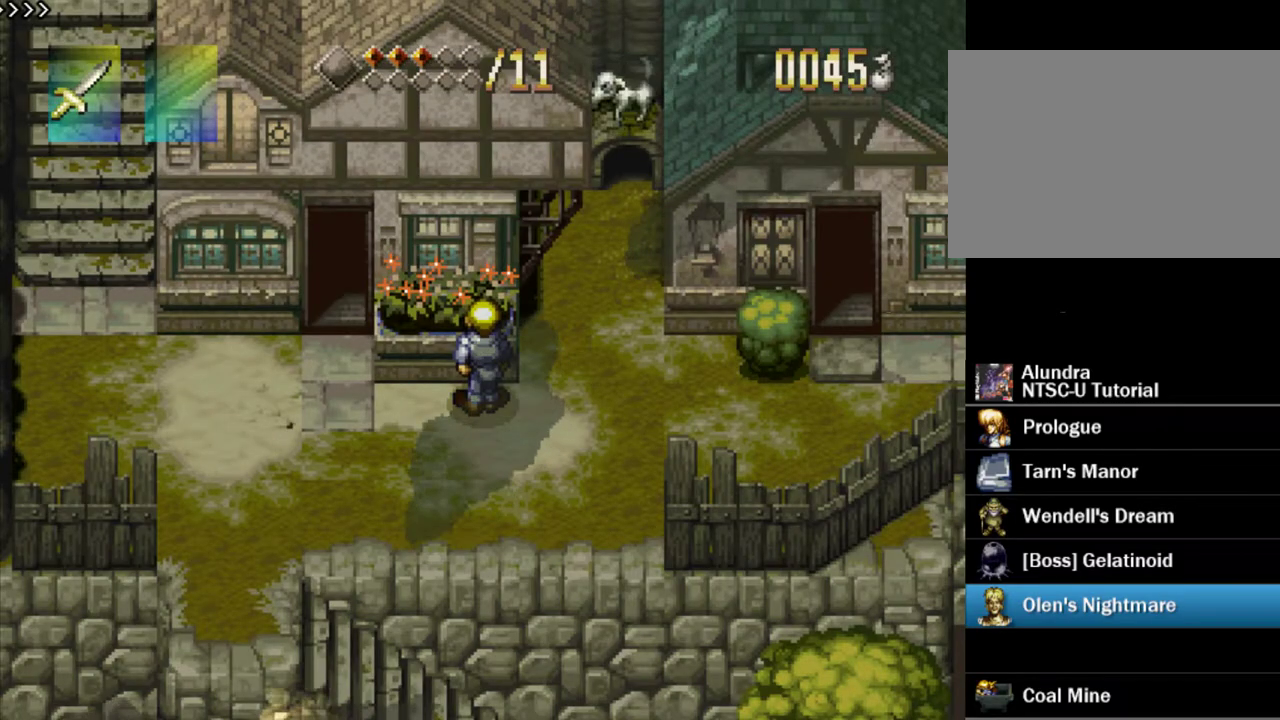
{"dt_ms": 400, "buttons": ["SQUARE"], "events": [[283, "SQUARE", "up"], [367, "SQUARE", "down"]]}
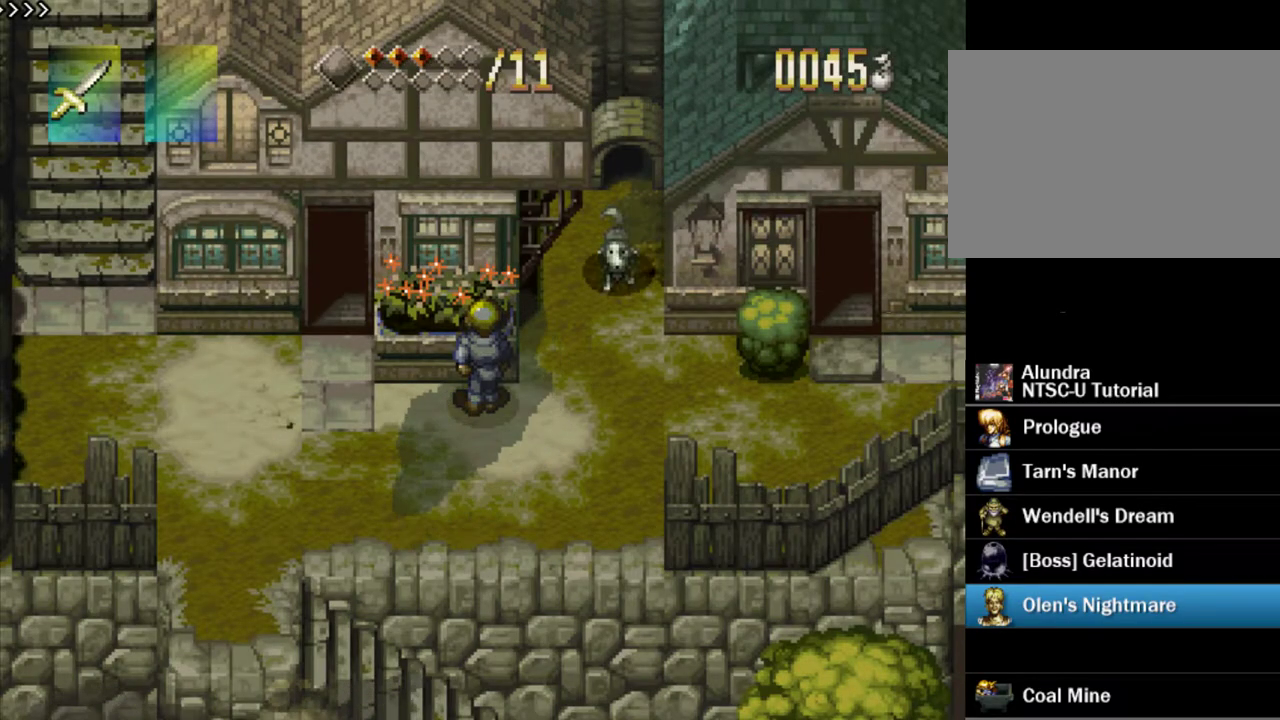
{"dt_ms": 300, "buttons": [], "events": [[300, "SQUARE", "up"]]}
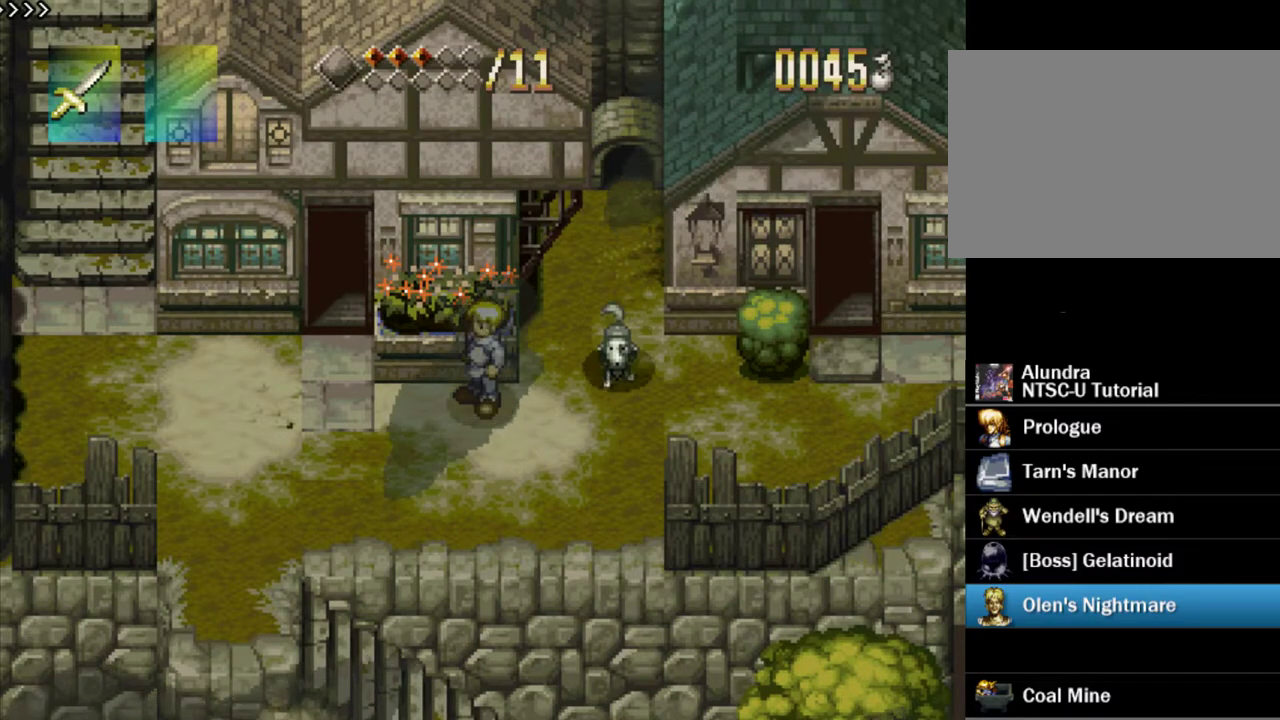
{"dt_ms": 600, "buttons": [], "events": [[200, "SQUARE", "down"], [567, "SQUARE", "up"]]}
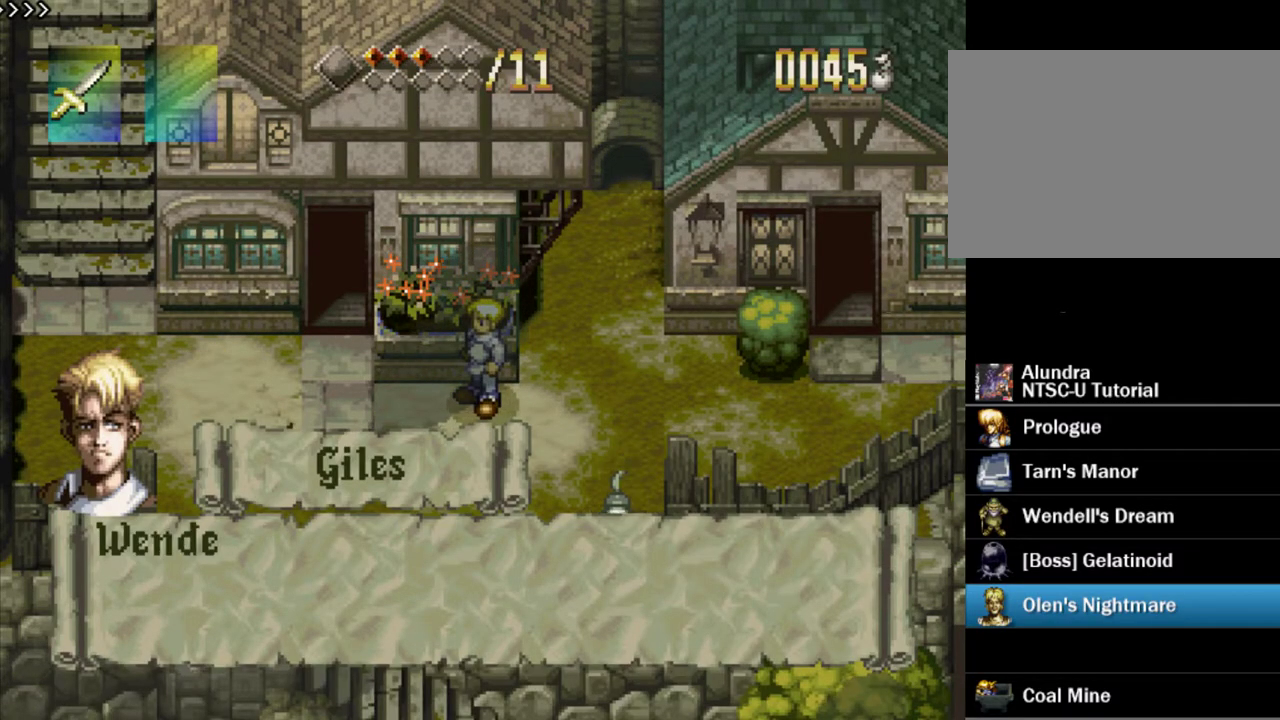
{"dt_ms": 500, "buttons": ["SQUARE"], "events": [[67, "SQUARE", "down"], [200, "SQUARE", "up"], [467, "SQUARE", "down"]]}
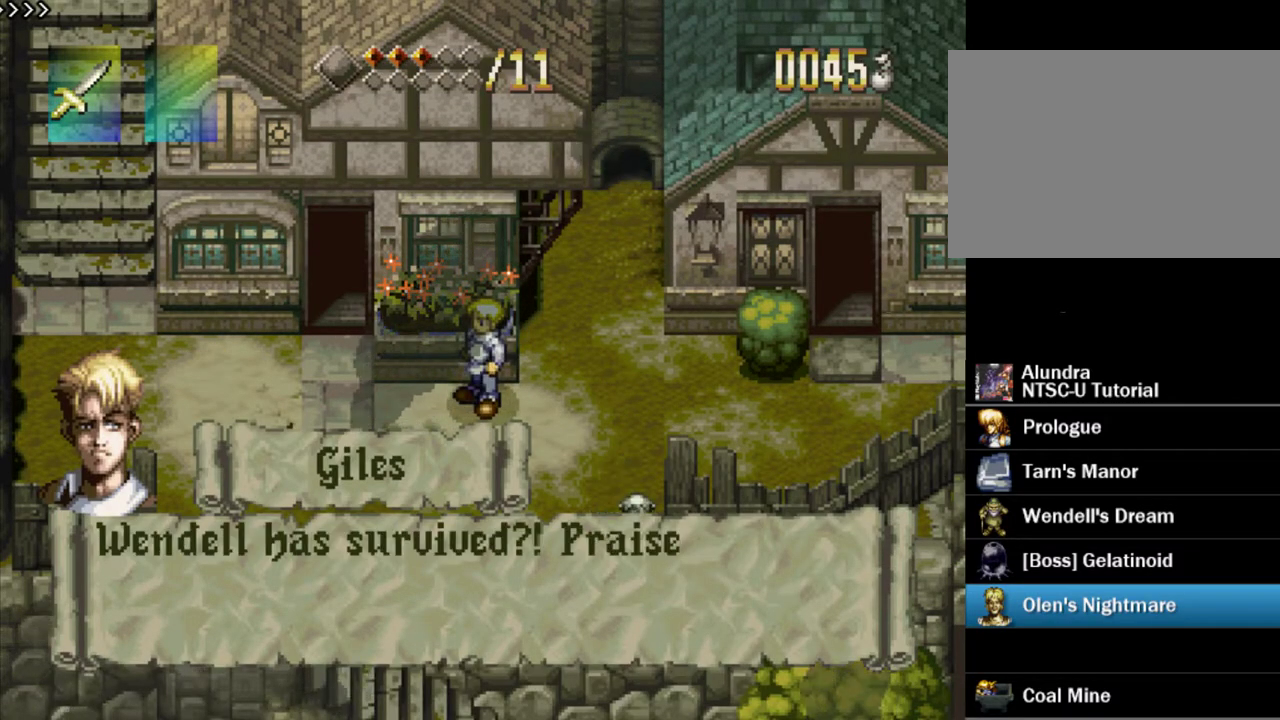
{"dt_ms": 400, "buttons": ["SQUARE"], "events": [[283, "SQUARE", "up"], [350, "SQUARE", "down"]]}
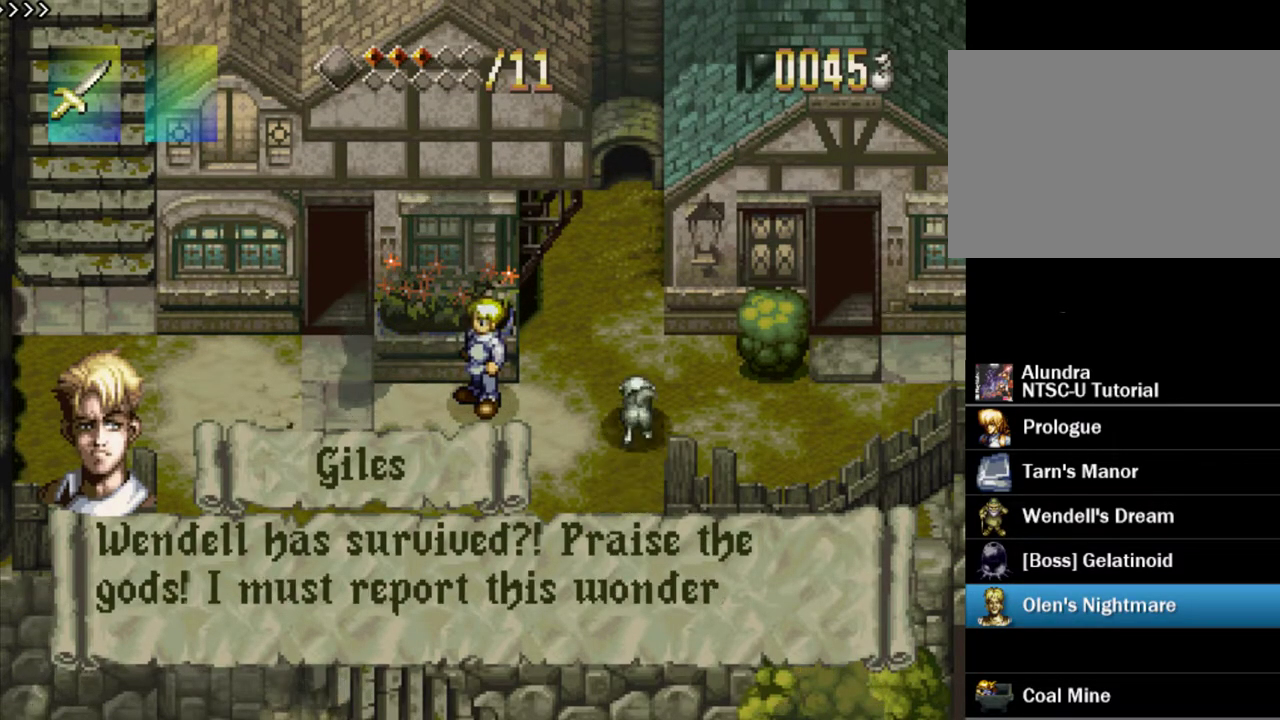
{"dt_ms": 500, "buttons": ["SQUARE"], "events": []}
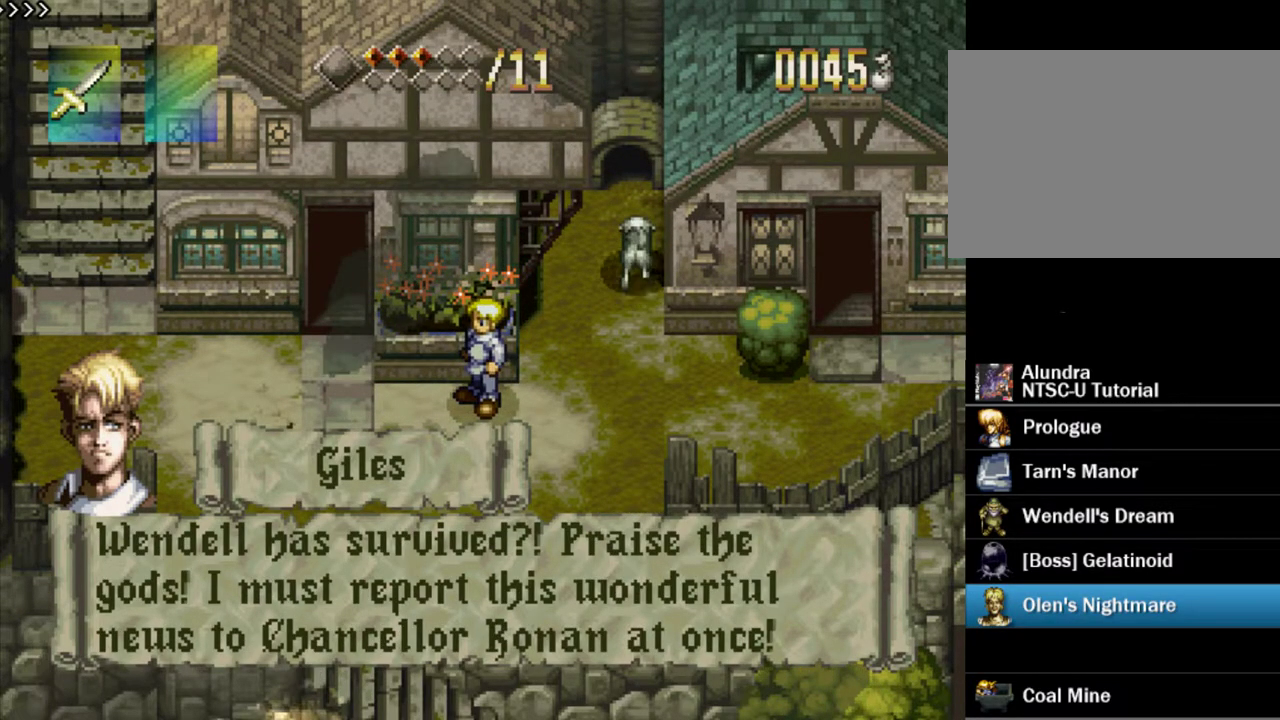
{"dt_ms": 500, "buttons": ["SQUARE"], "events": [[50, "SQUARE", "up"], [100, "SQUARE", "down"], [317, "SQUARE", "up"], [400, "SQUARE", "down"]]}
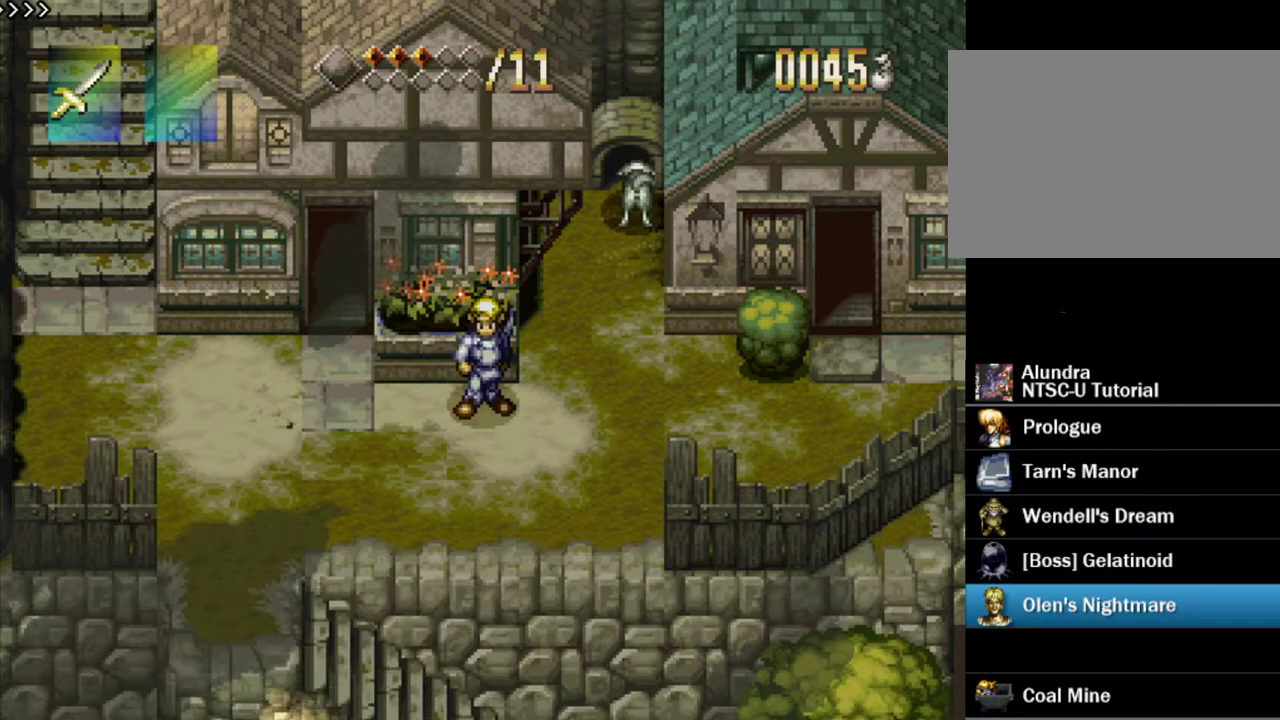
{"dt_ms": 500, "buttons": [], "events": [[17, "SQUARE", "up"], [100, "SQUARE", "down"], [467, "SQUARE", "up"]]}